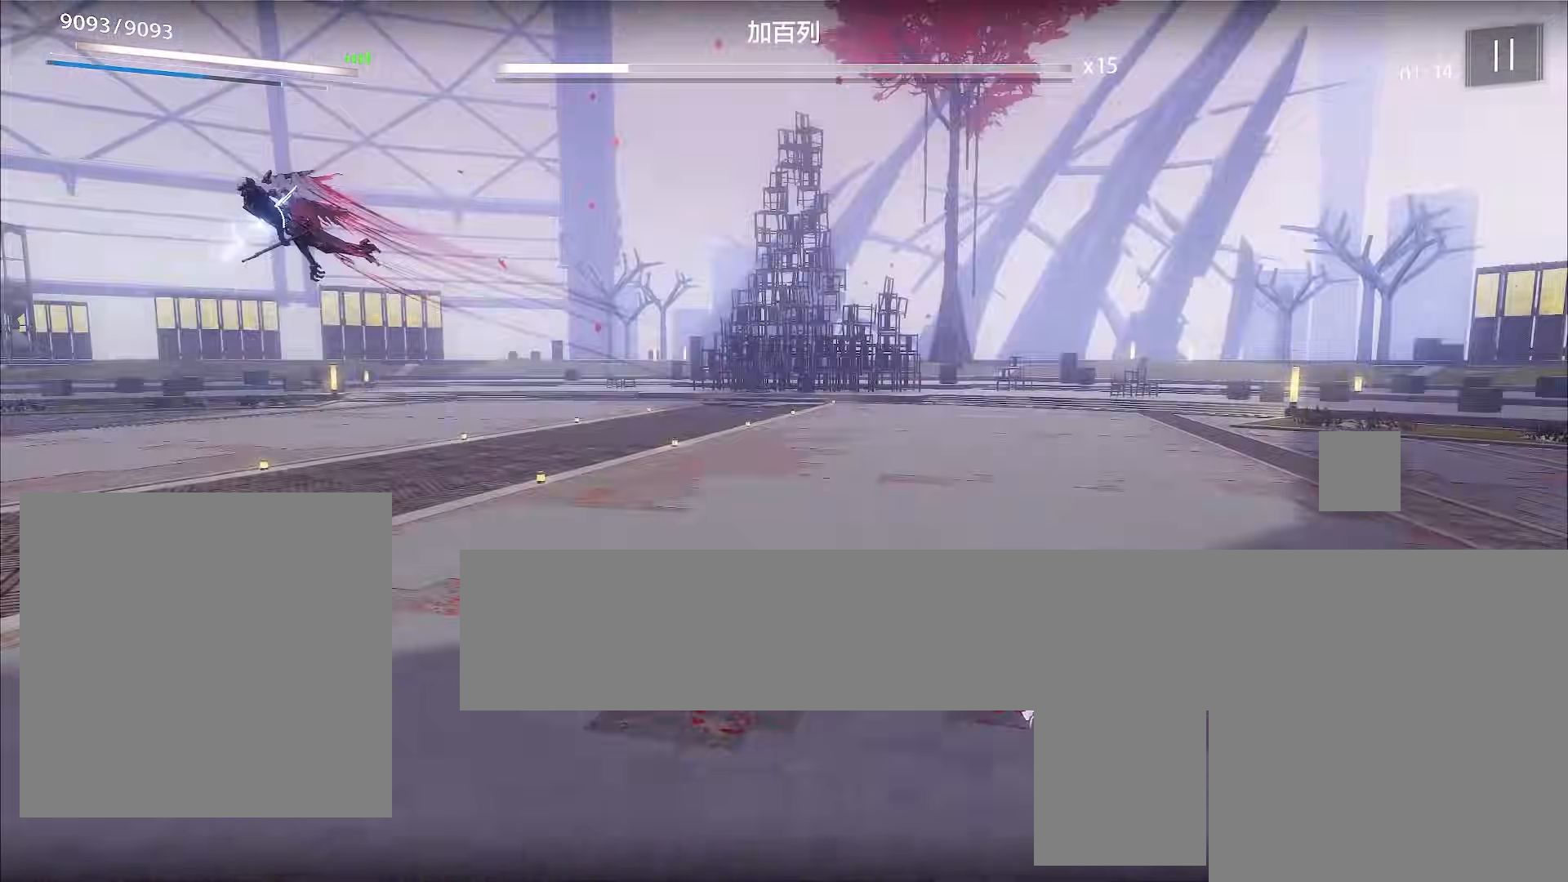
Gameplay with a controller (Xbox layout); each line is a JSON object with the inputs held at the frame after it. "events" lists button and stick changes between this image and that frame as [ms after this image, input, new state], when the widget could be followed in between. Not read: right_stick.
{"buttons": ["A"], "left_stick": "center", "events": [[400, "A", "down"]]}
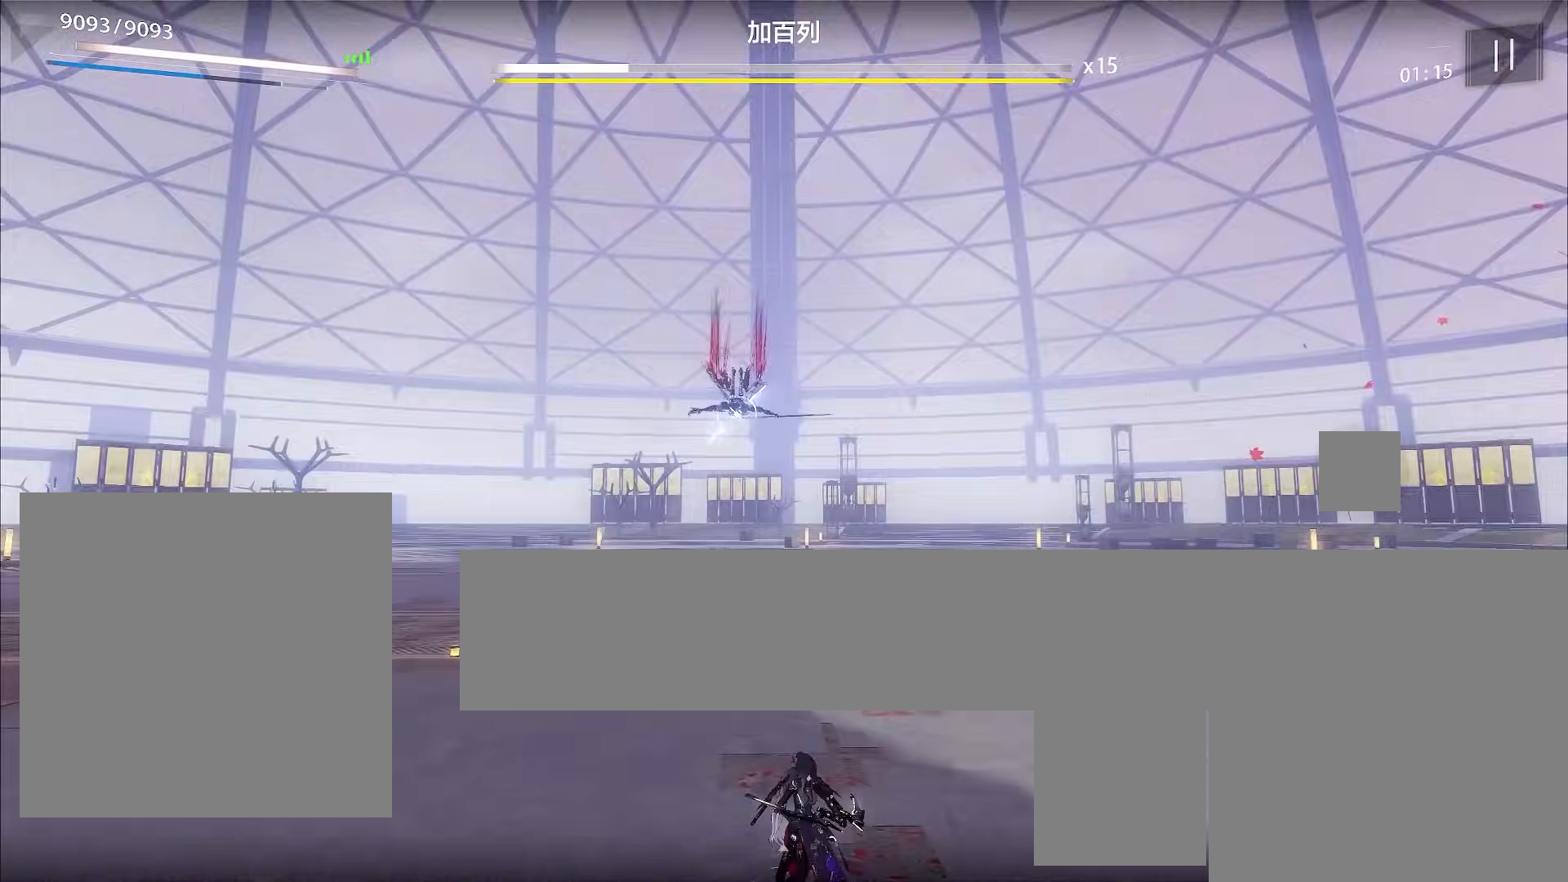
{"buttons": [], "left_stick": "up-right", "events": [[200, "A", "up"], [400, "left_stick", "right"], [500, "left_stick", "up-right"]]}
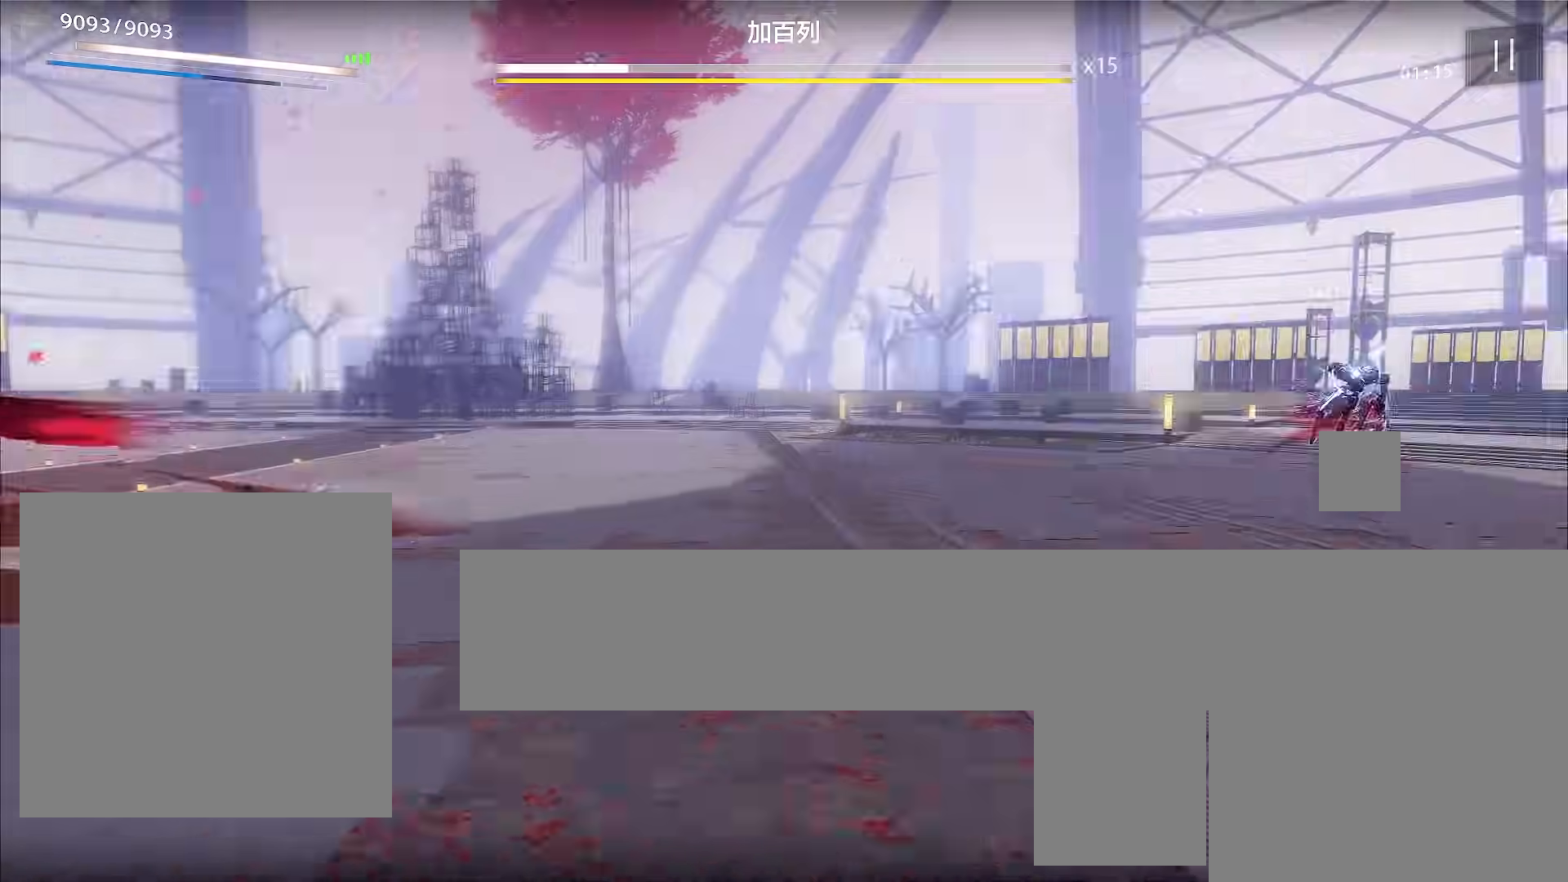
{"buttons": [], "left_stick": "up", "events": [[233, "left_stick", "up"]]}
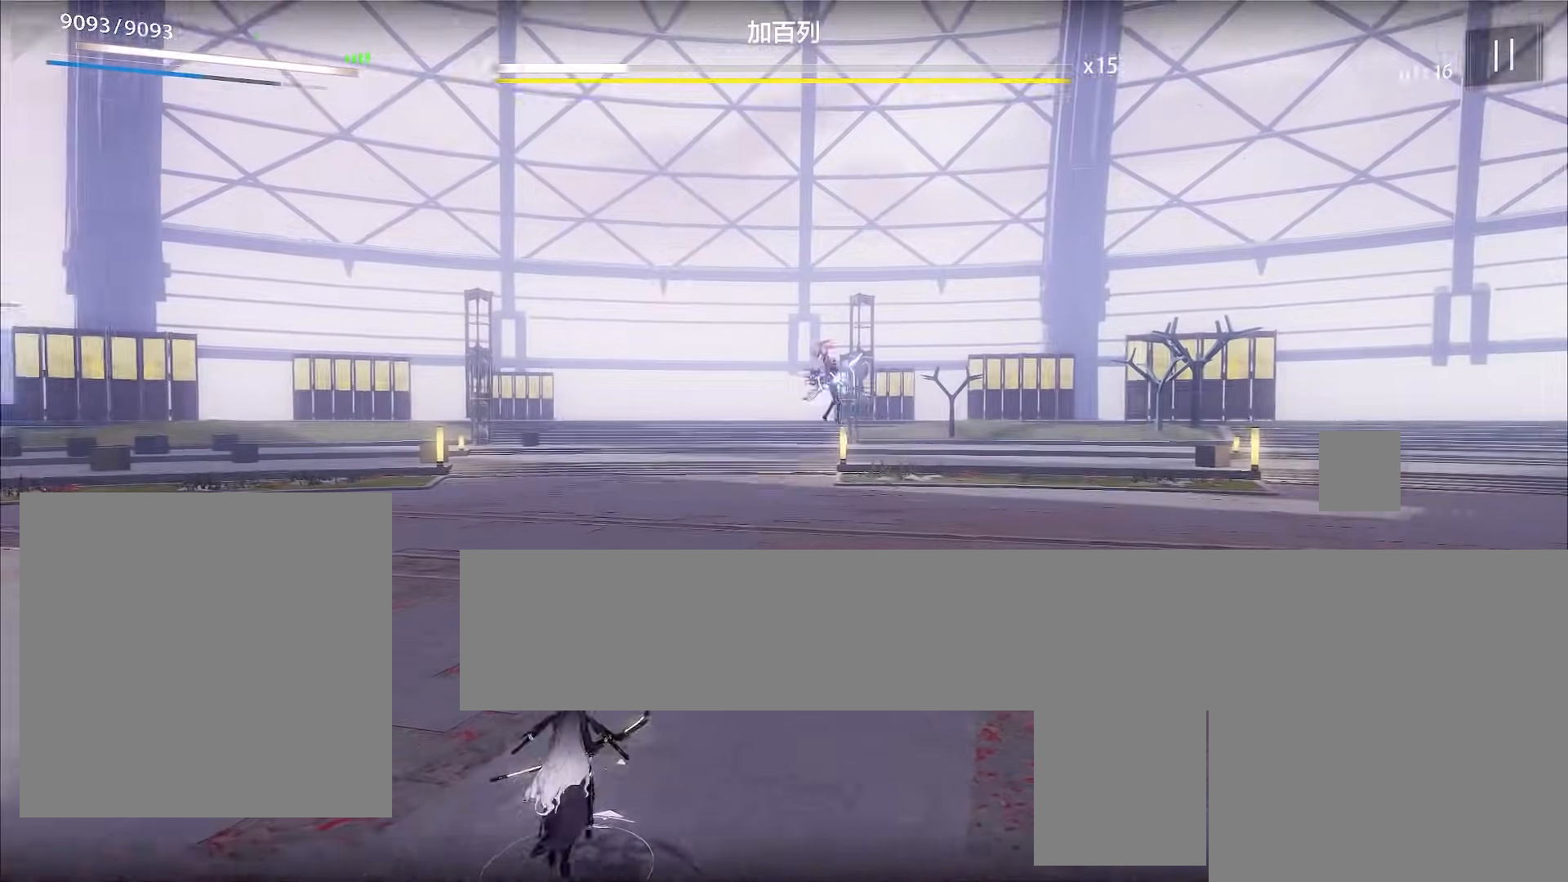
{"buttons": [], "left_stick": "up", "events": []}
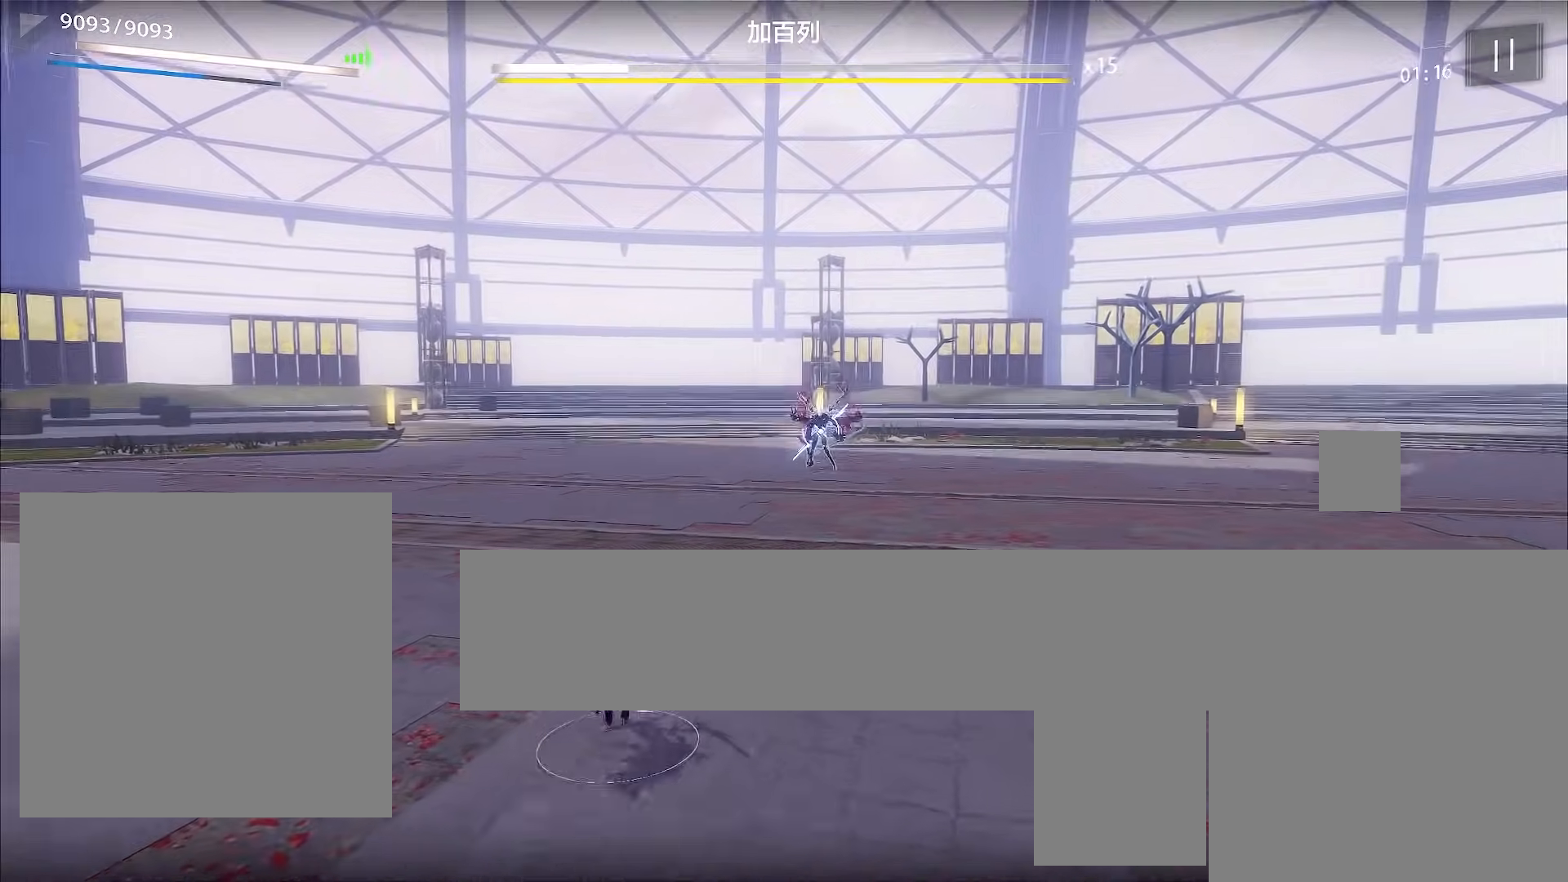
{"buttons": [], "left_stick": "up", "events": []}
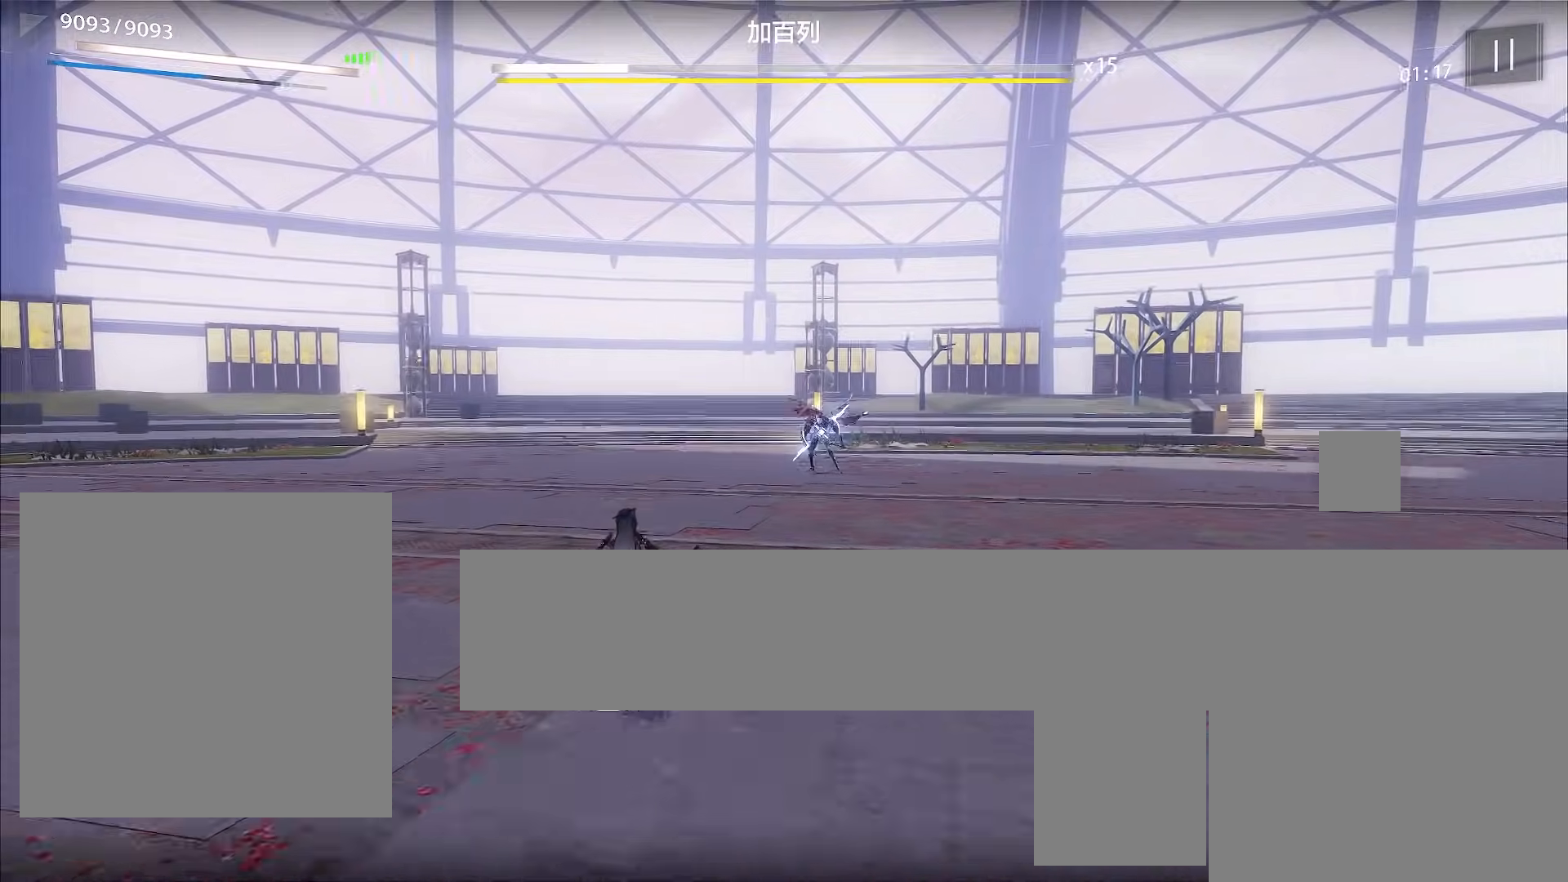
{"buttons": [], "left_stick": "up", "events": []}
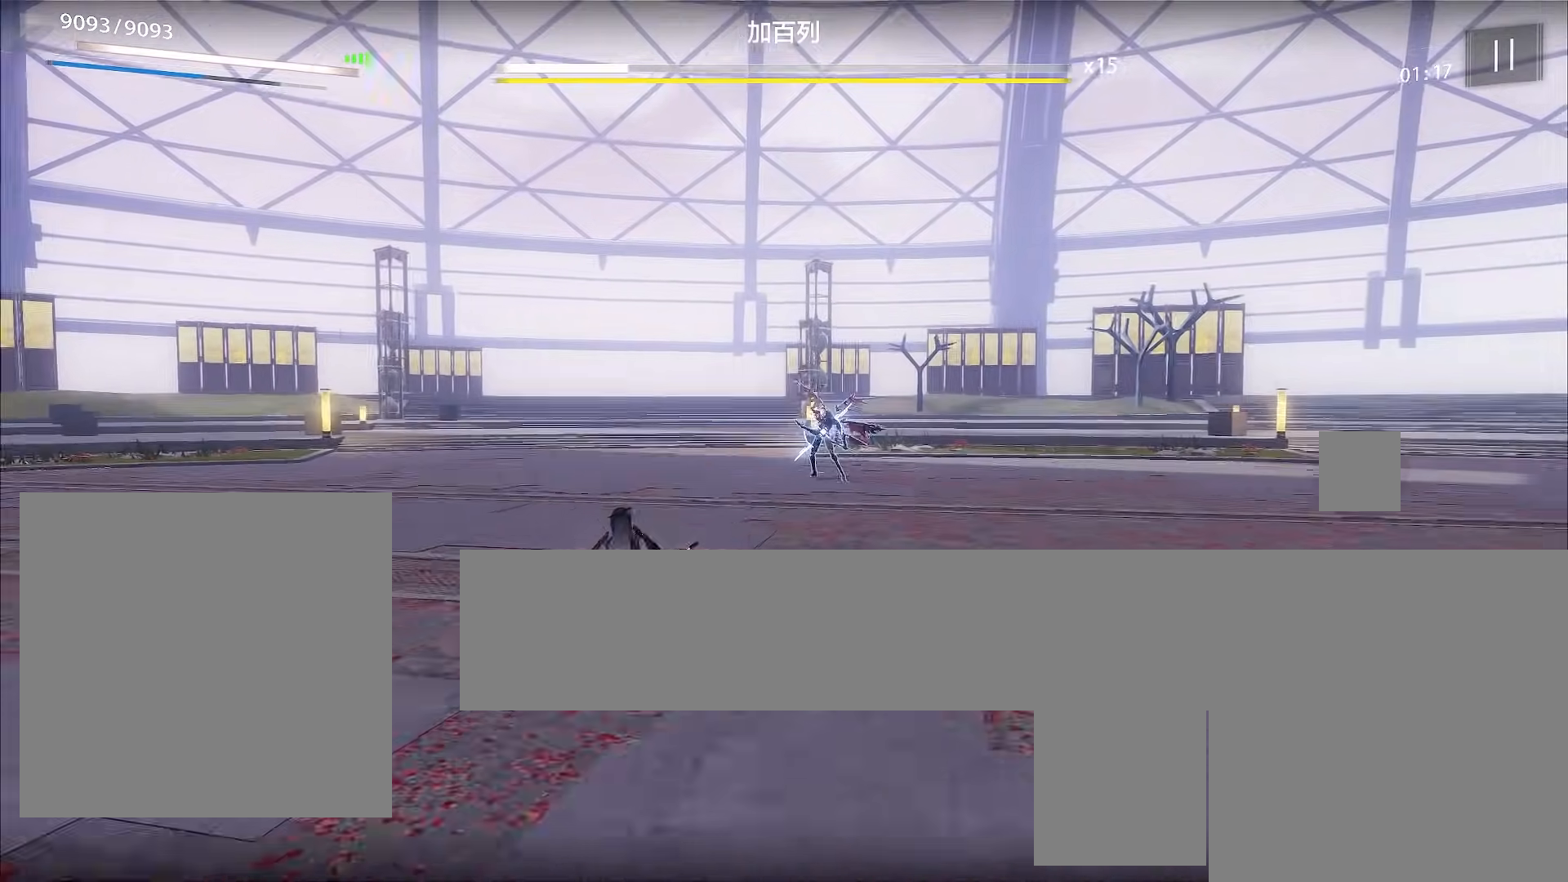
{"buttons": [], "left_stick": "up", "events": []}
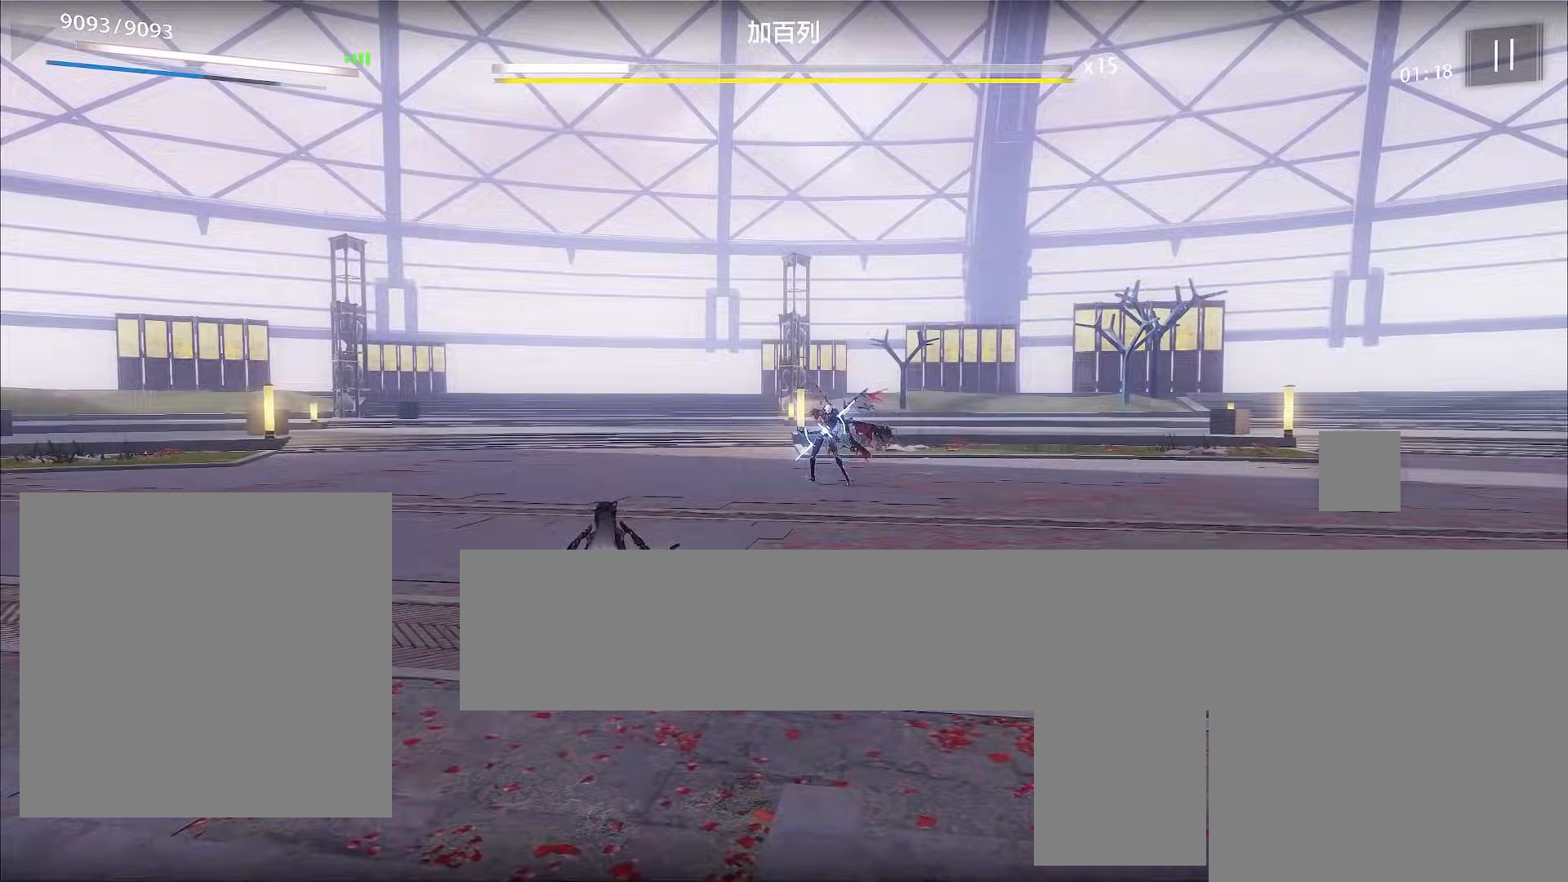
{"buttons": [], "left_stick": "up", "events": [[167, "X", "down"], [233, "X", "up"], [300, "X", "down"], [400, "X", "up"], [433, "X", "down"], [500, "X", "up"]]}
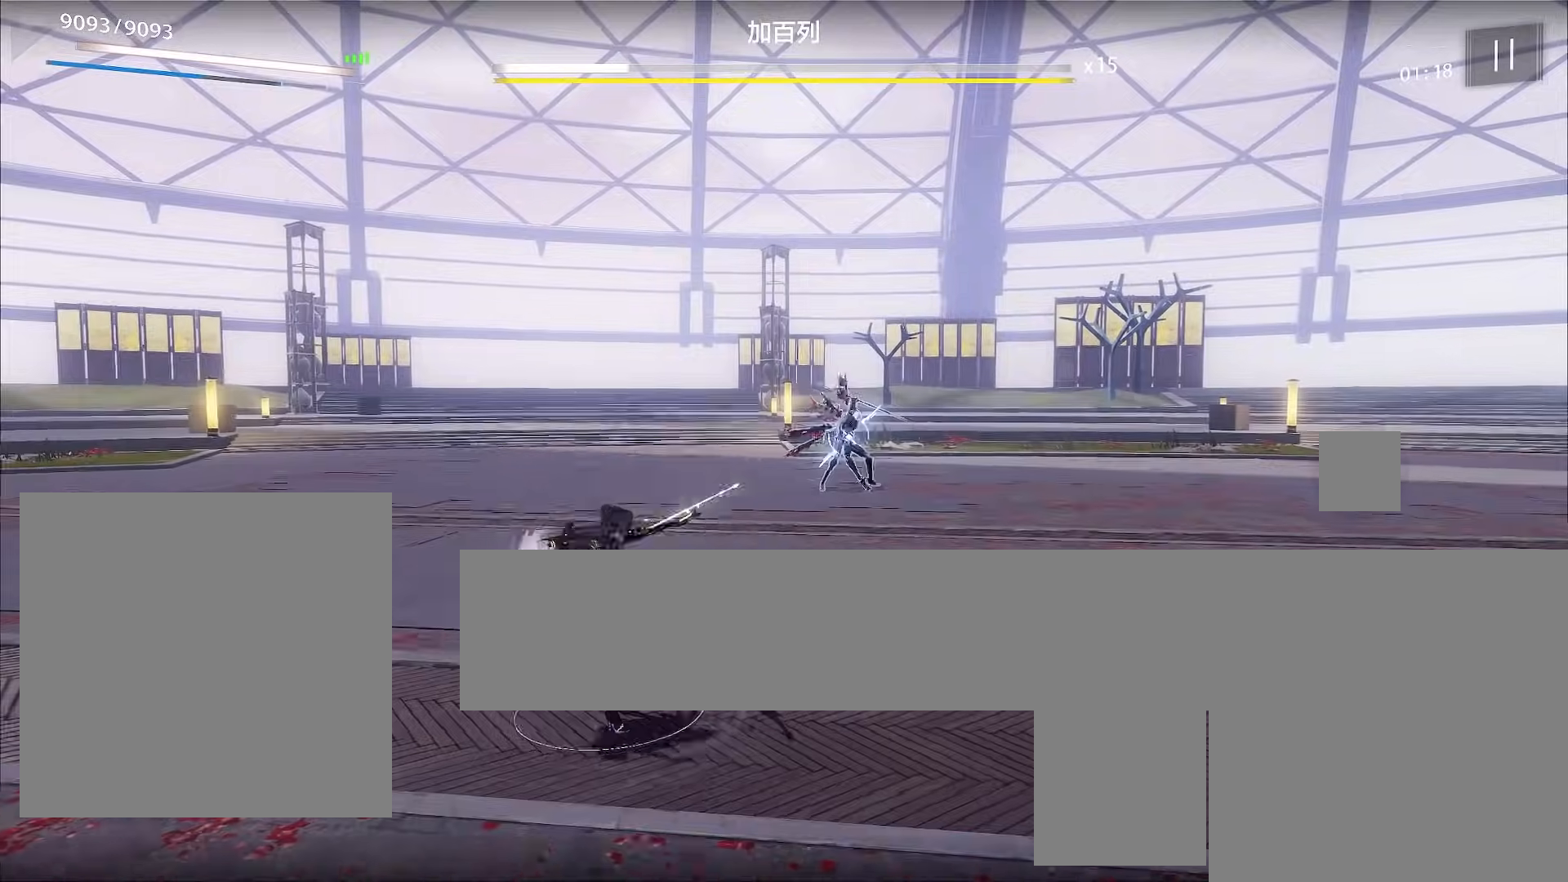
{"buttons": ["X"], "left_stick": "up", "events": [[133, "X", "down"], [233, "X", "up"], [300, "X", "down"], [367, "X", "up"], [467, "X", "down"]]}
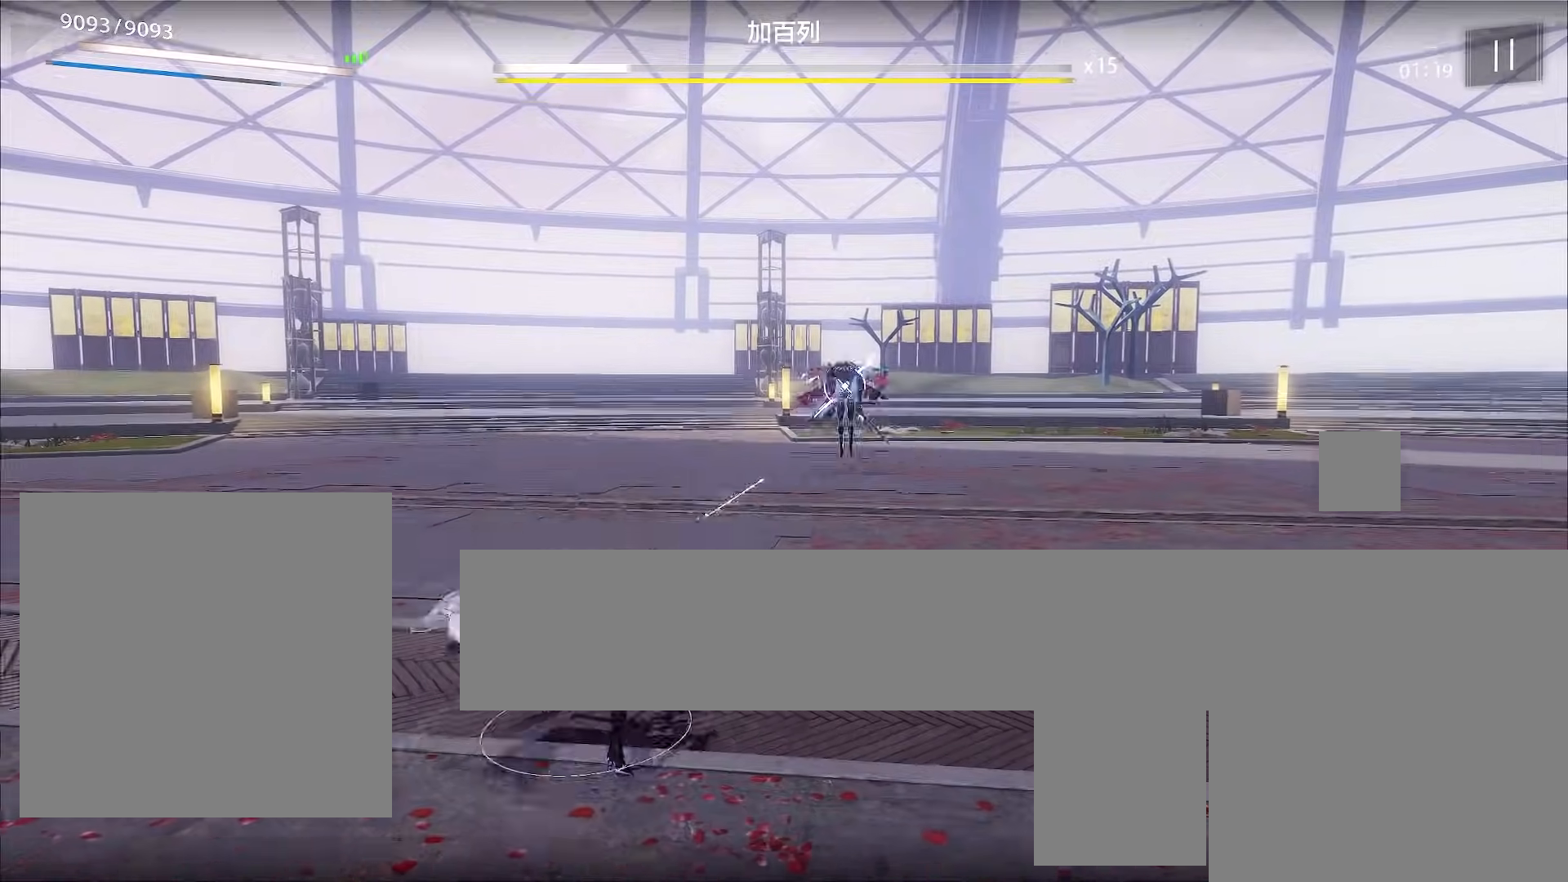
{"buttons": [], "left_stick": "up-right", "events": [[33, "X", "up"], [267, "X", "down"], [300, "X", "up"], [500, "left_stick", "up-right"]]}
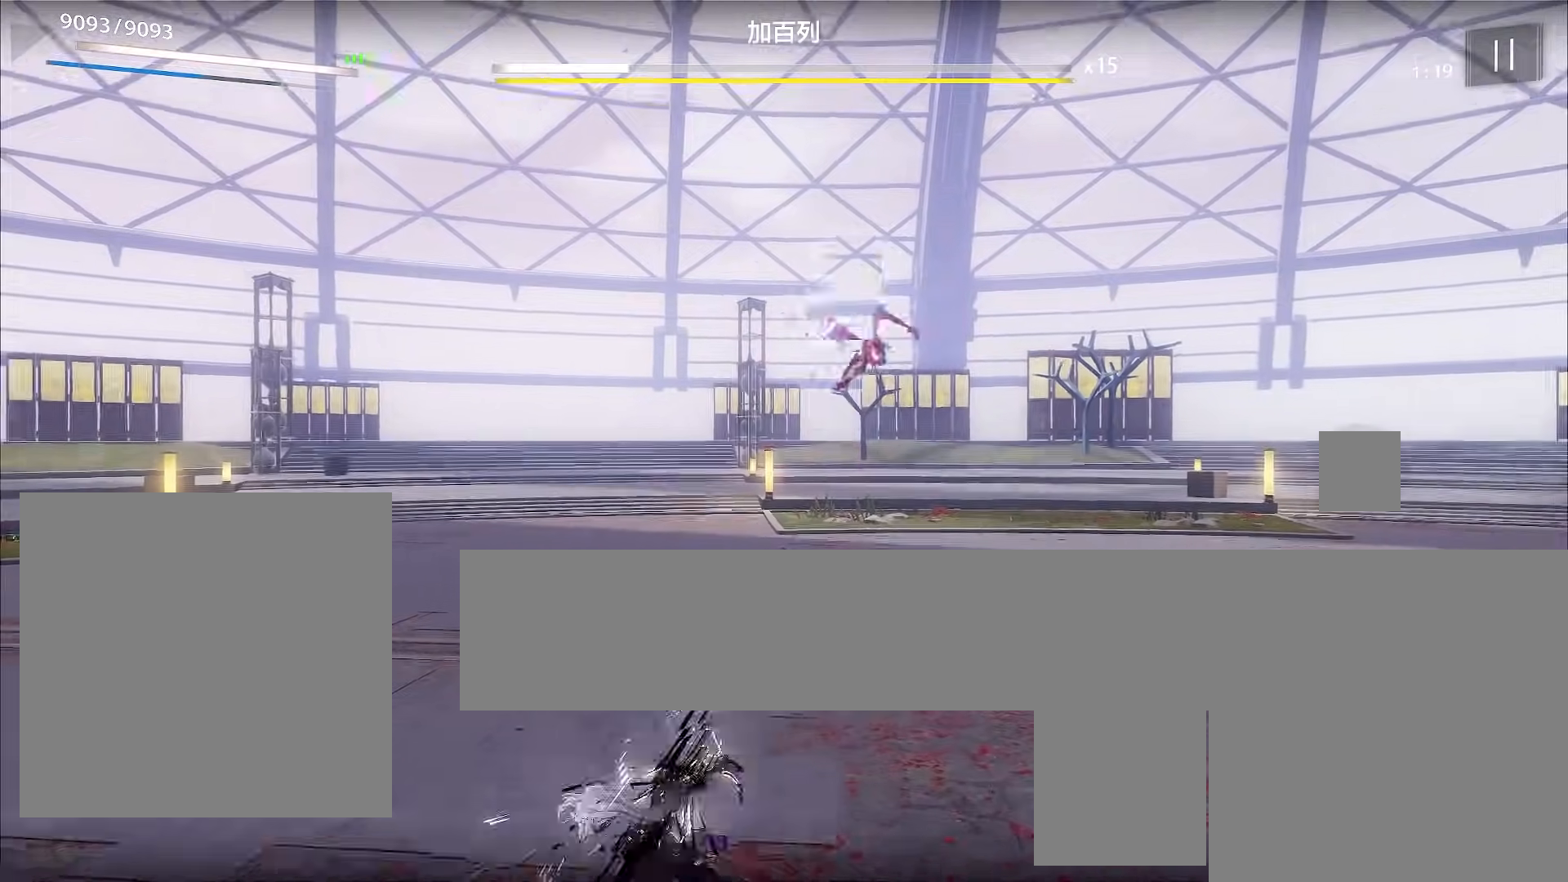
{"buttons": ["A"], "left_stick": "down-right", "events": [[100, "left_stick", "right"], [233, "left_stick", "down-right"], [267, "A", "down"]]}
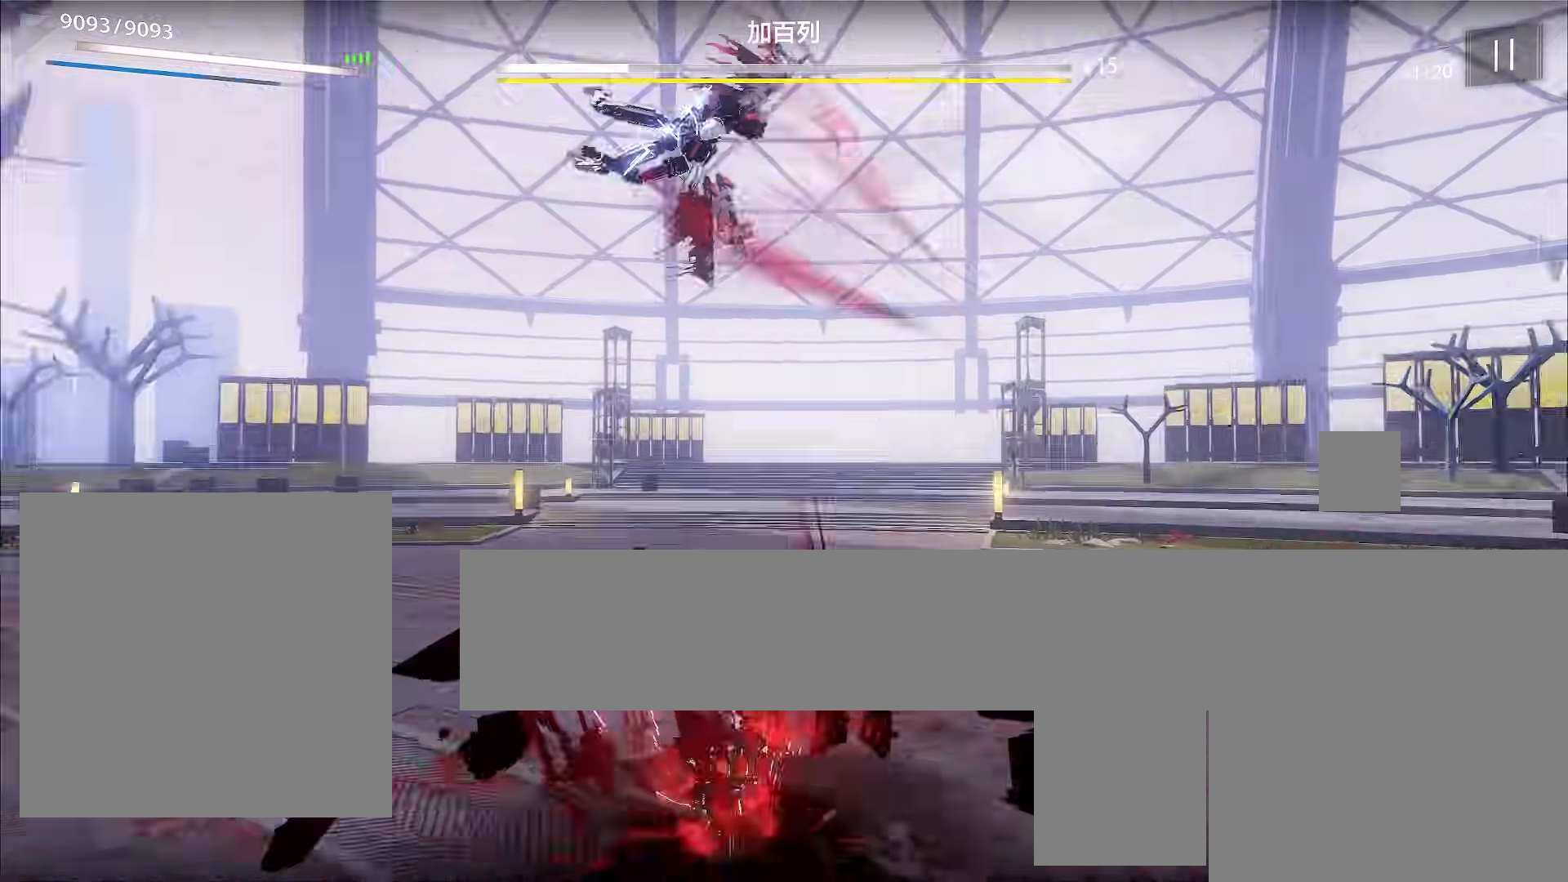
{"buttons": [], "left_stick": "down", "events": [[33, "left_stick", "down"], [300, "A", "up"]]}
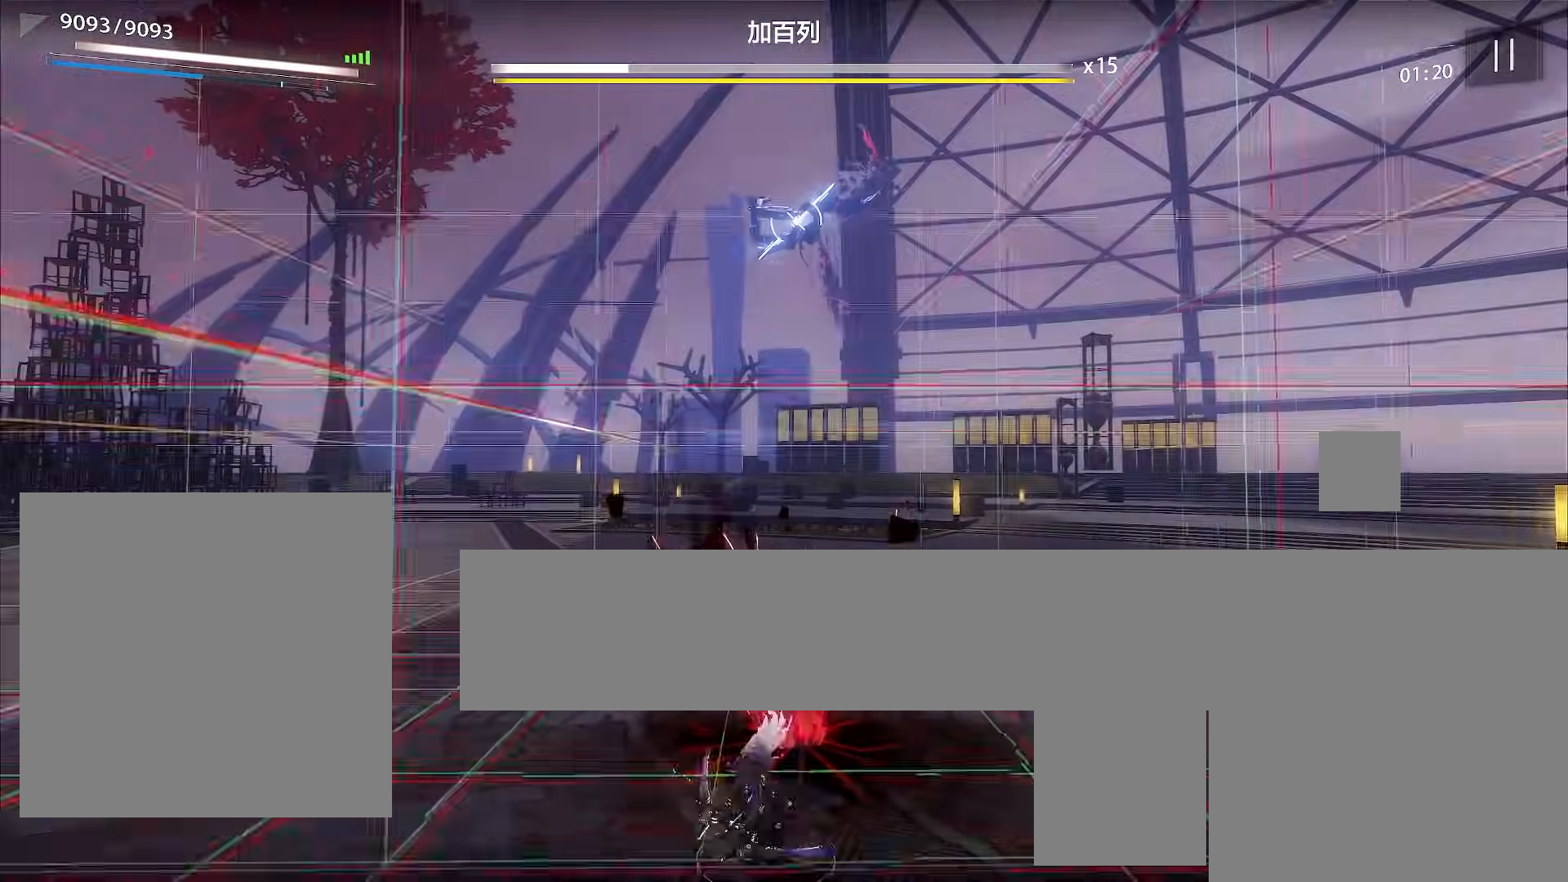
{"buttons": [], "left_stick": "down-left", "events": [[33, "left_stick", "down-left"]]}
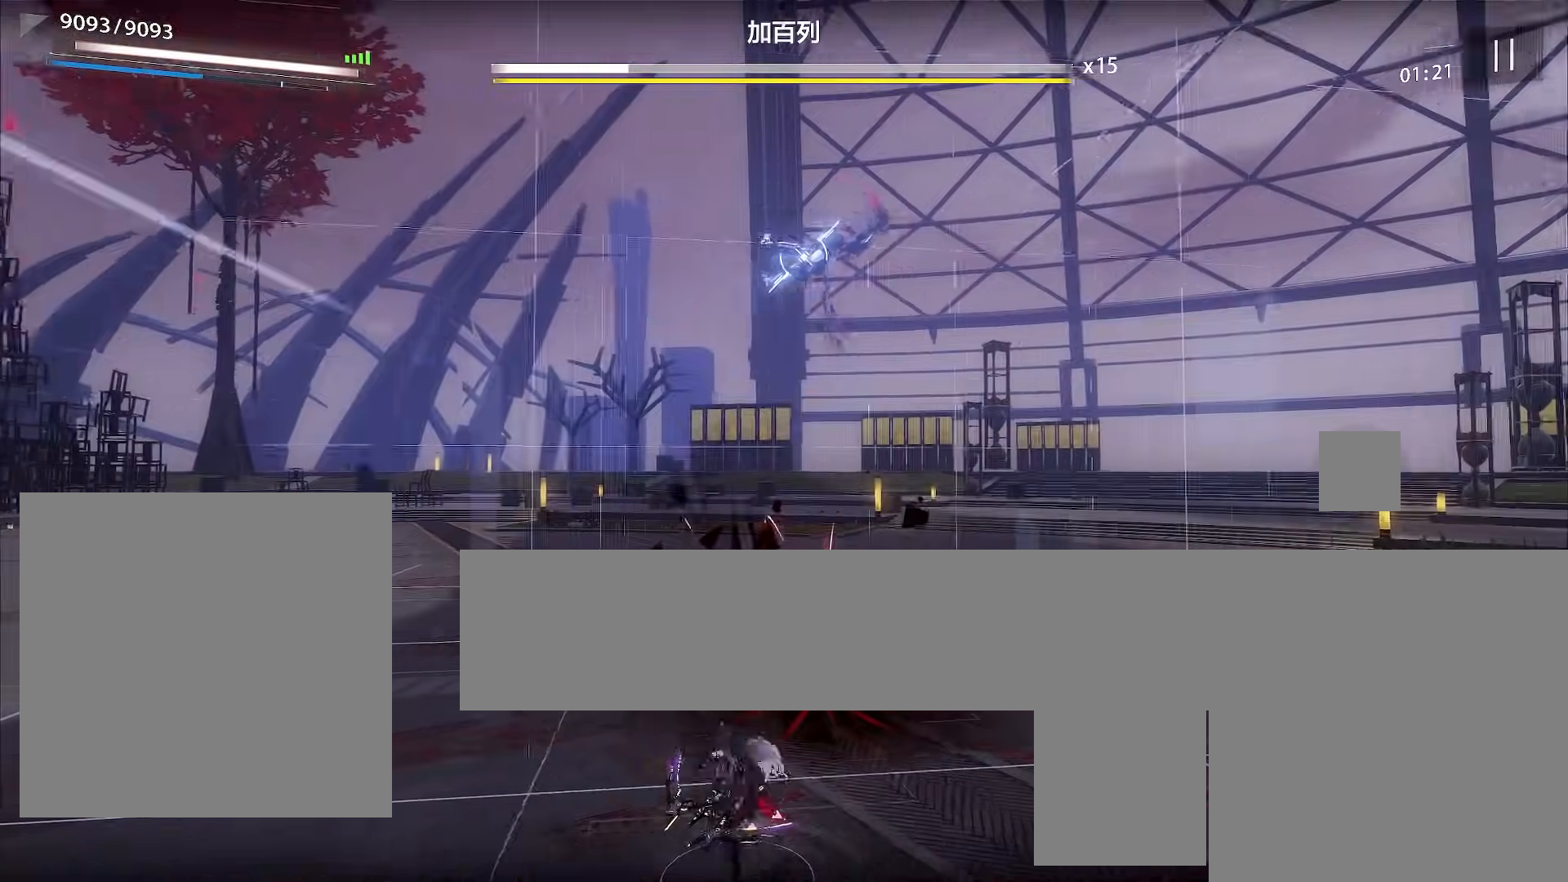
{"buttons": [], "left_stick": "down-left", "events": []}
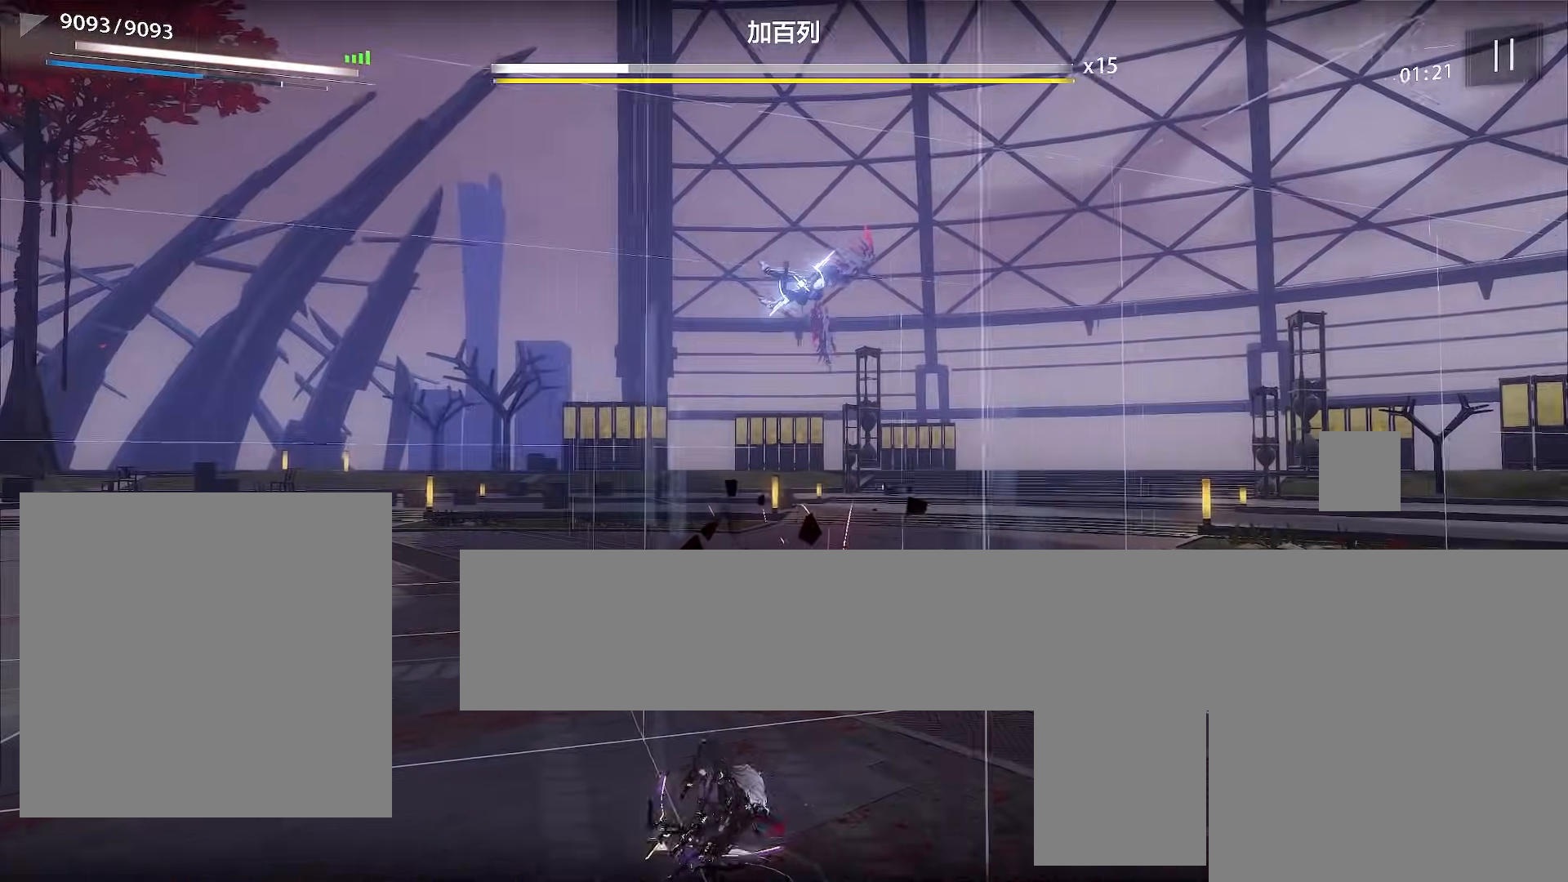
{"buttons": [], "left_stick": "down-left", "events": []}
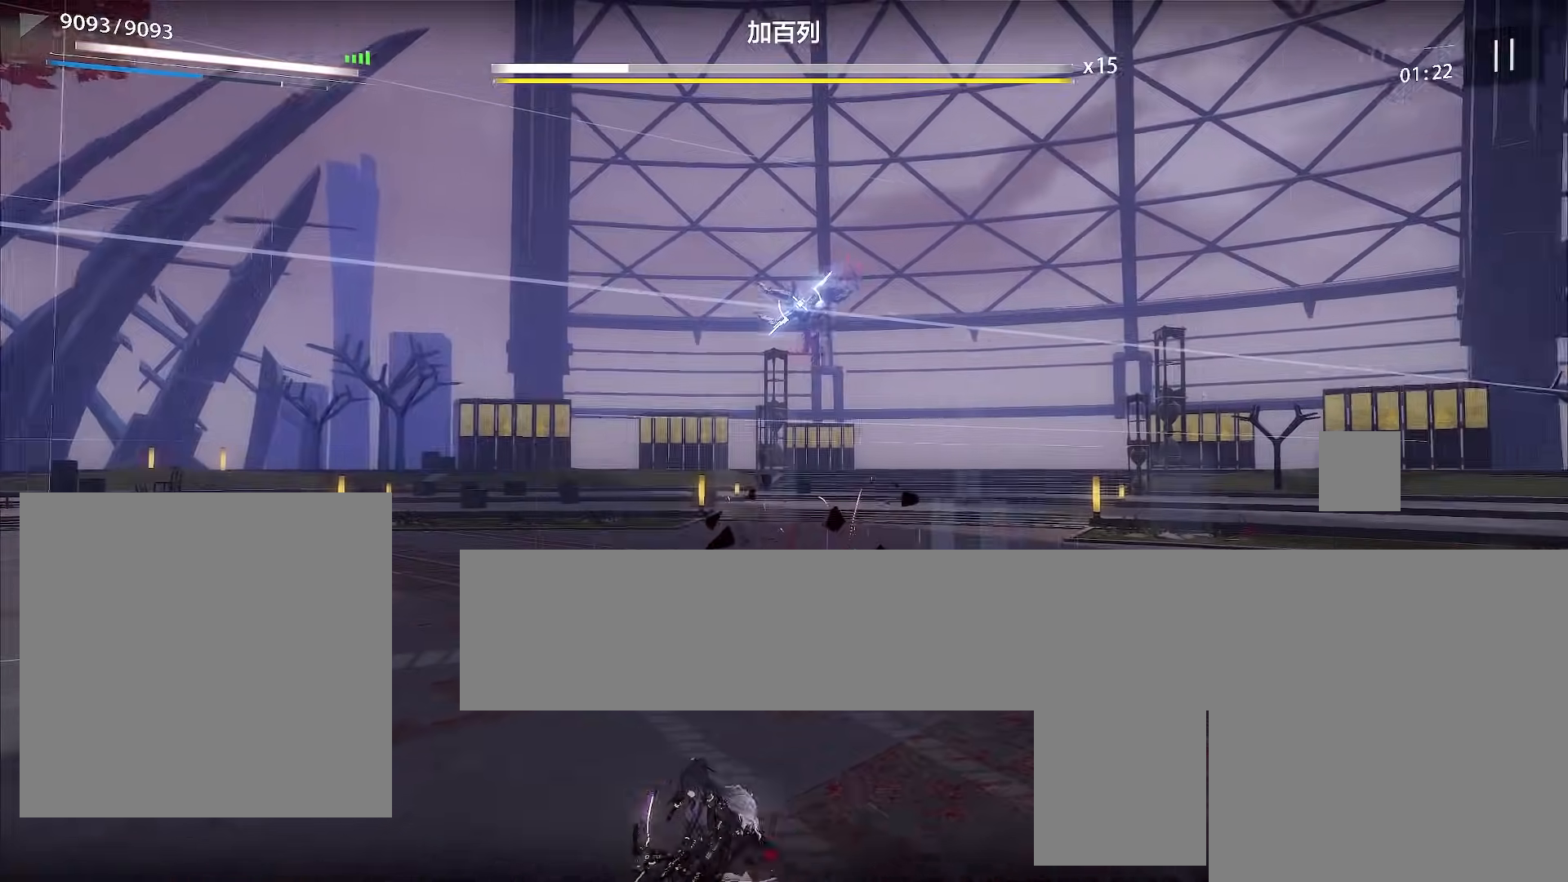
{"buttons": [], "left_stick": "down-left", "events": []}
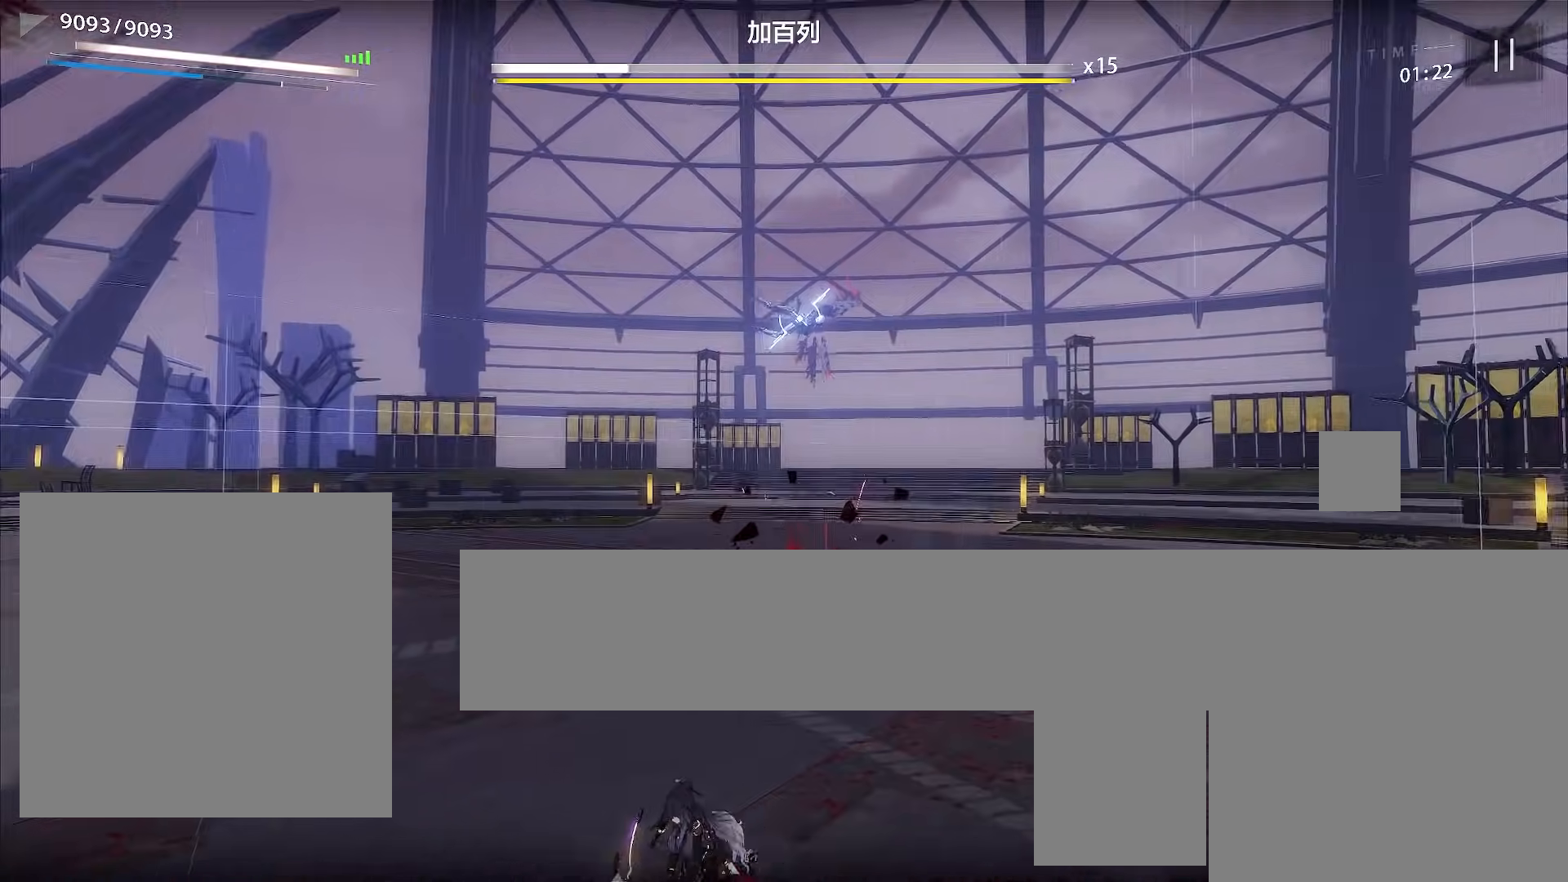
{"buttons": [], "left_stick": "down-left", "events": []}
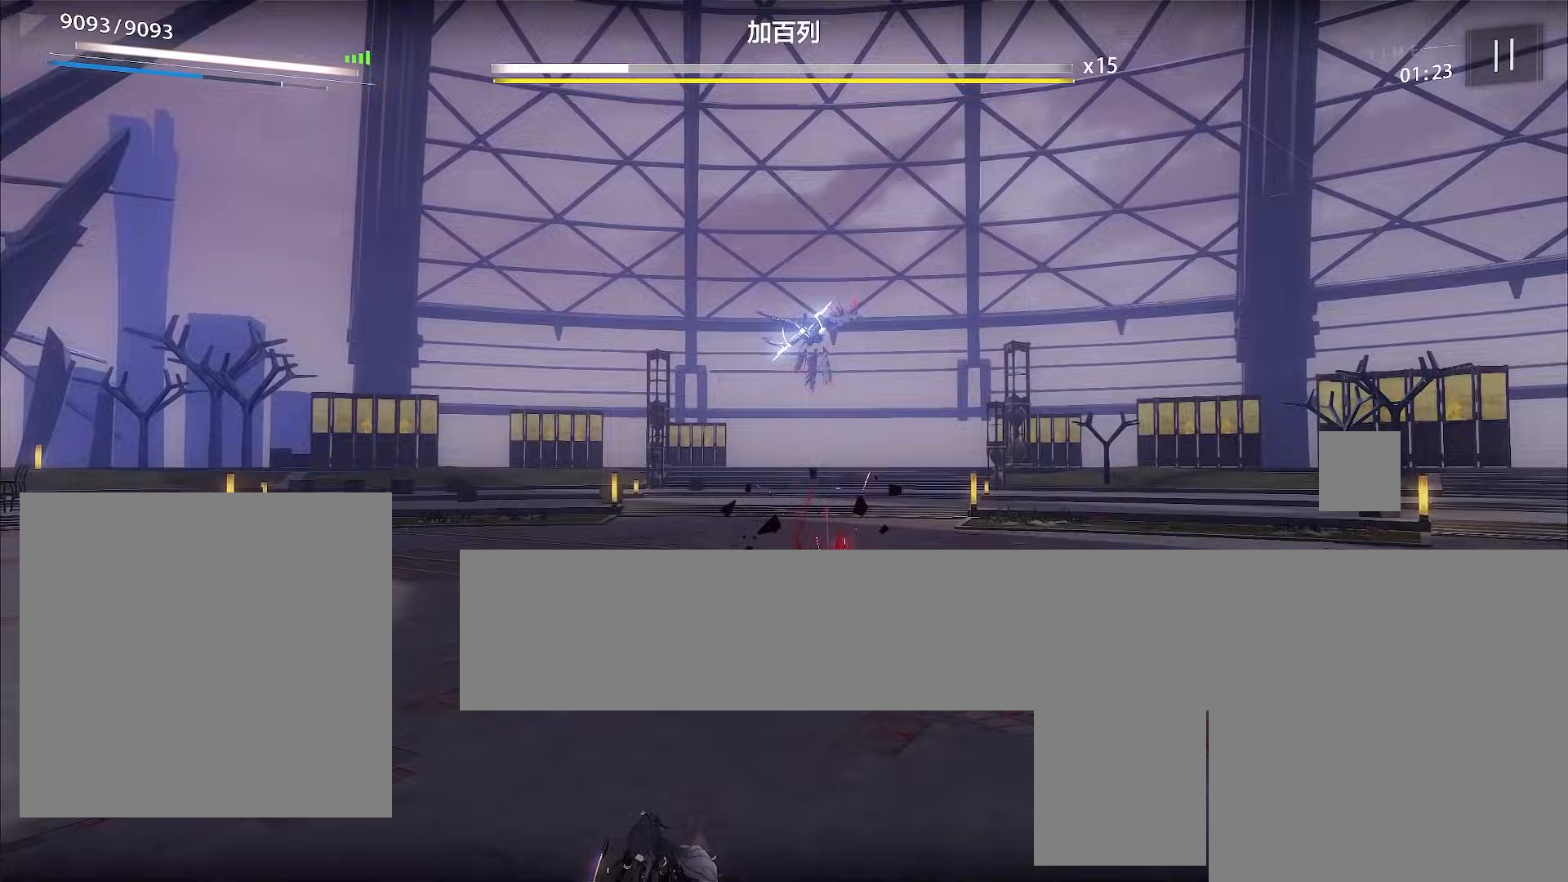
{"buttons": [], "left_stick": "left", "events": [[400, "left_stick", "left"]]}
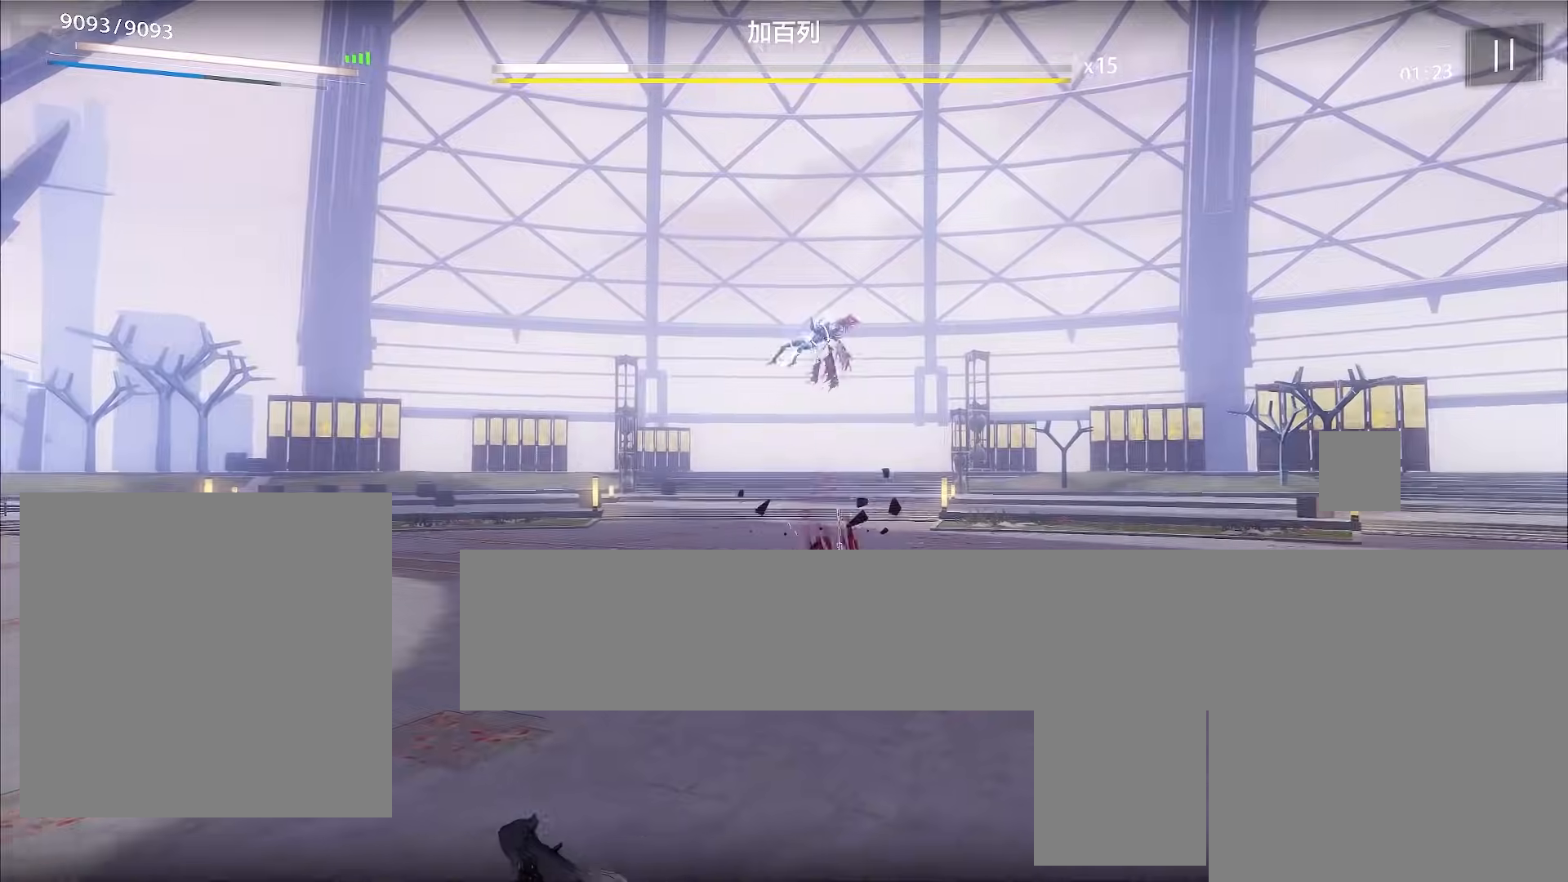
{"buttons": ["B"], "left_stick": "up", "events": [[100, "left_stick", "up-left"], [267, "left_stick", "up"], [400, "B", "down"]]}
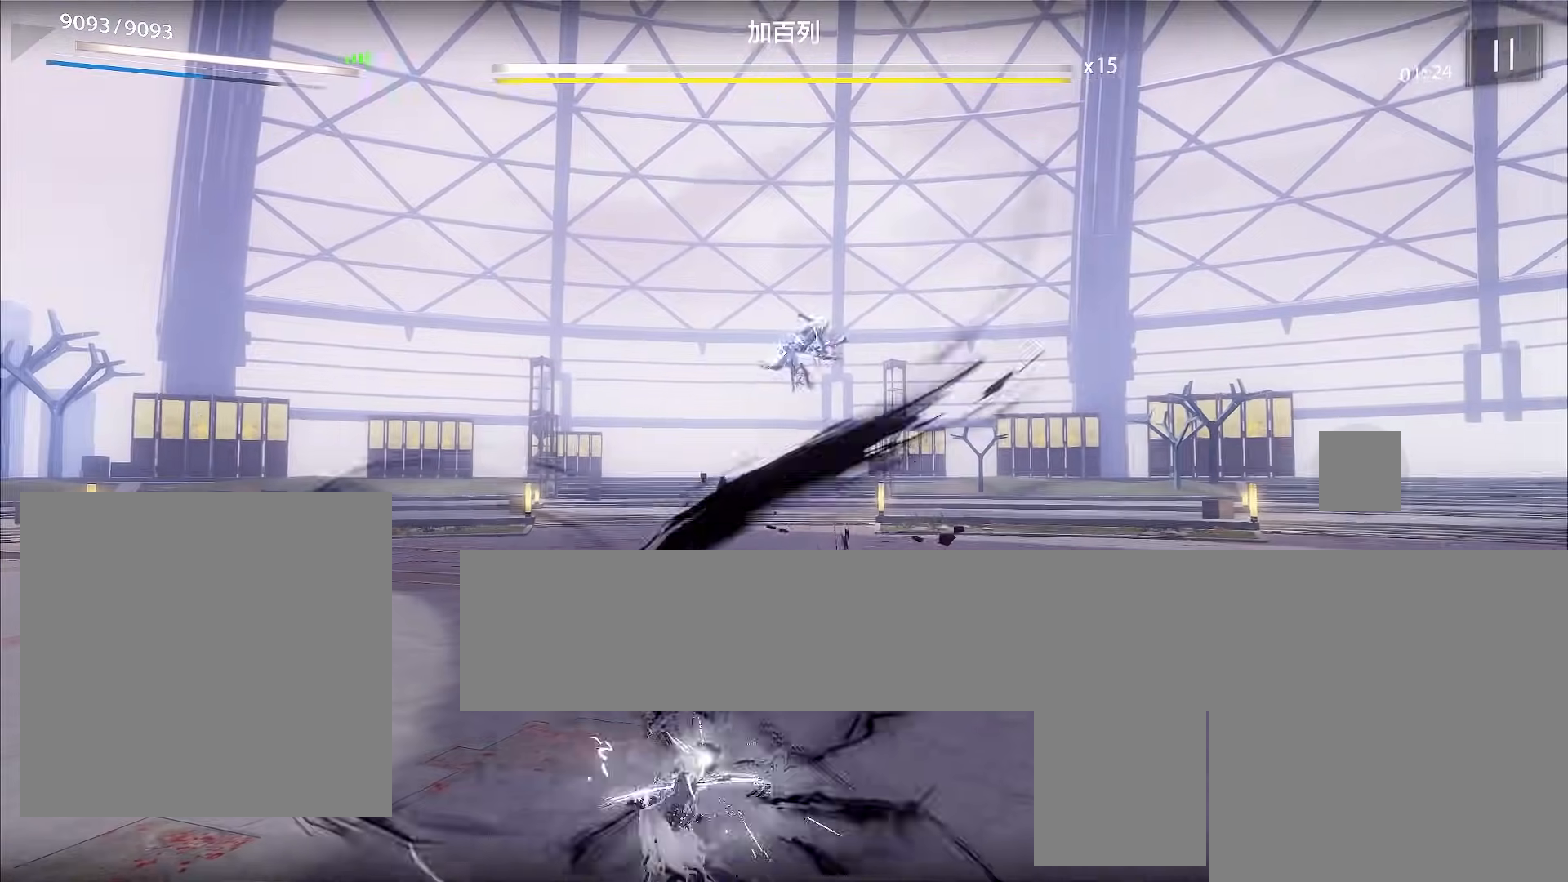
{"buttons": [], "left_stick": "up", "events": [[100, "B", "up"], [400, "X", "down"], [467, "X", "up"]]}
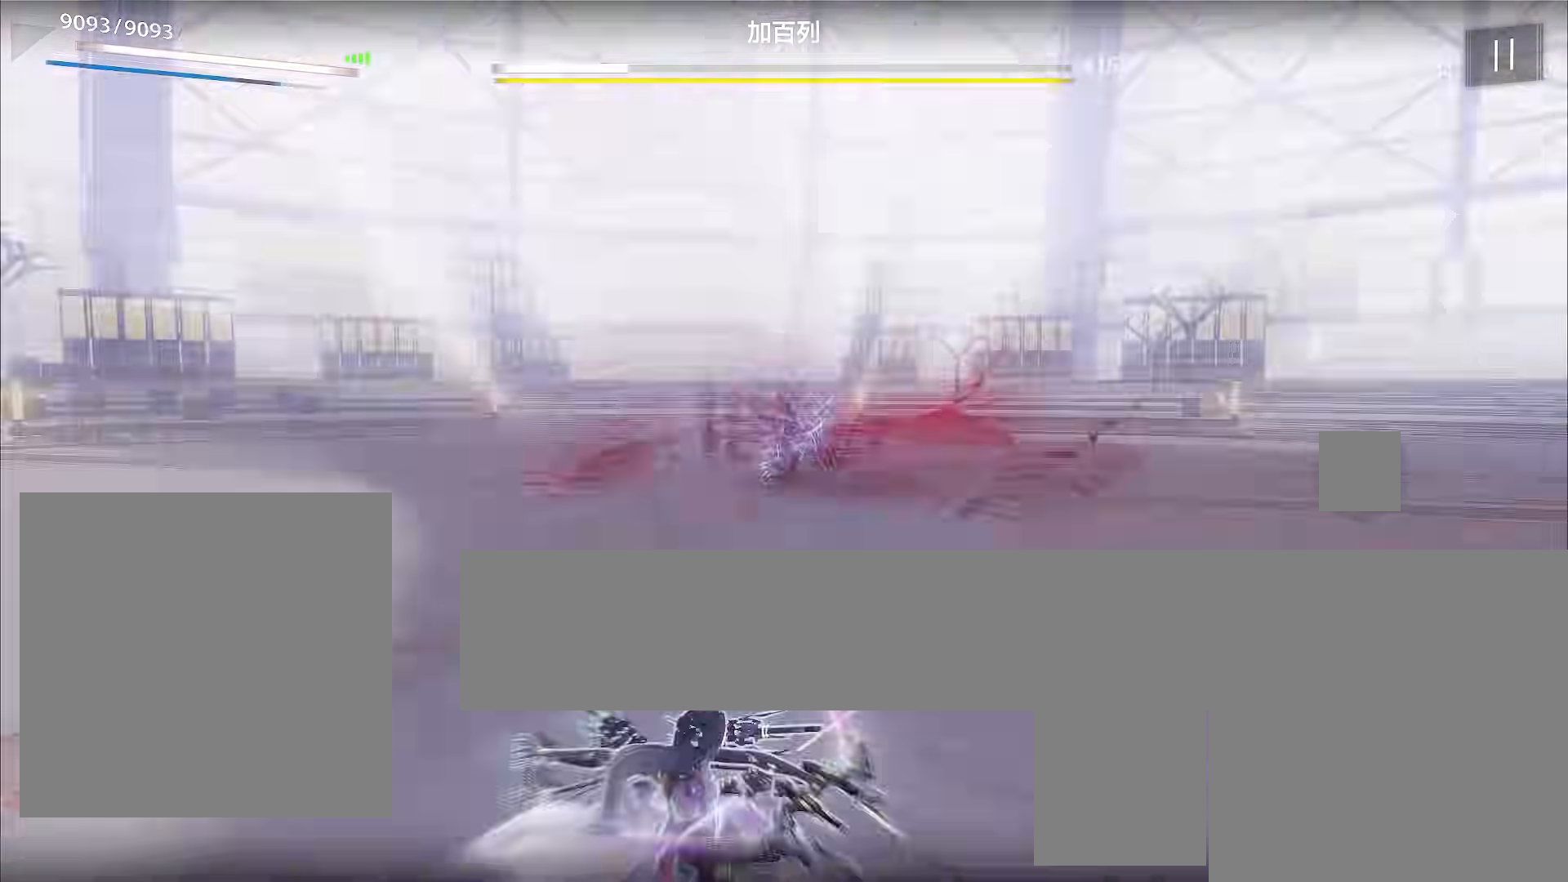
{"buttons": [], "left_stick": "up", "events": [[33, "X", "down"], [67, "X", "up"], [133, "X", "down"], [167, "X", "up"], [233, "X", "down"], [267, "X", "up"], [333, "X", "down"], [367, "X", "up"]]}
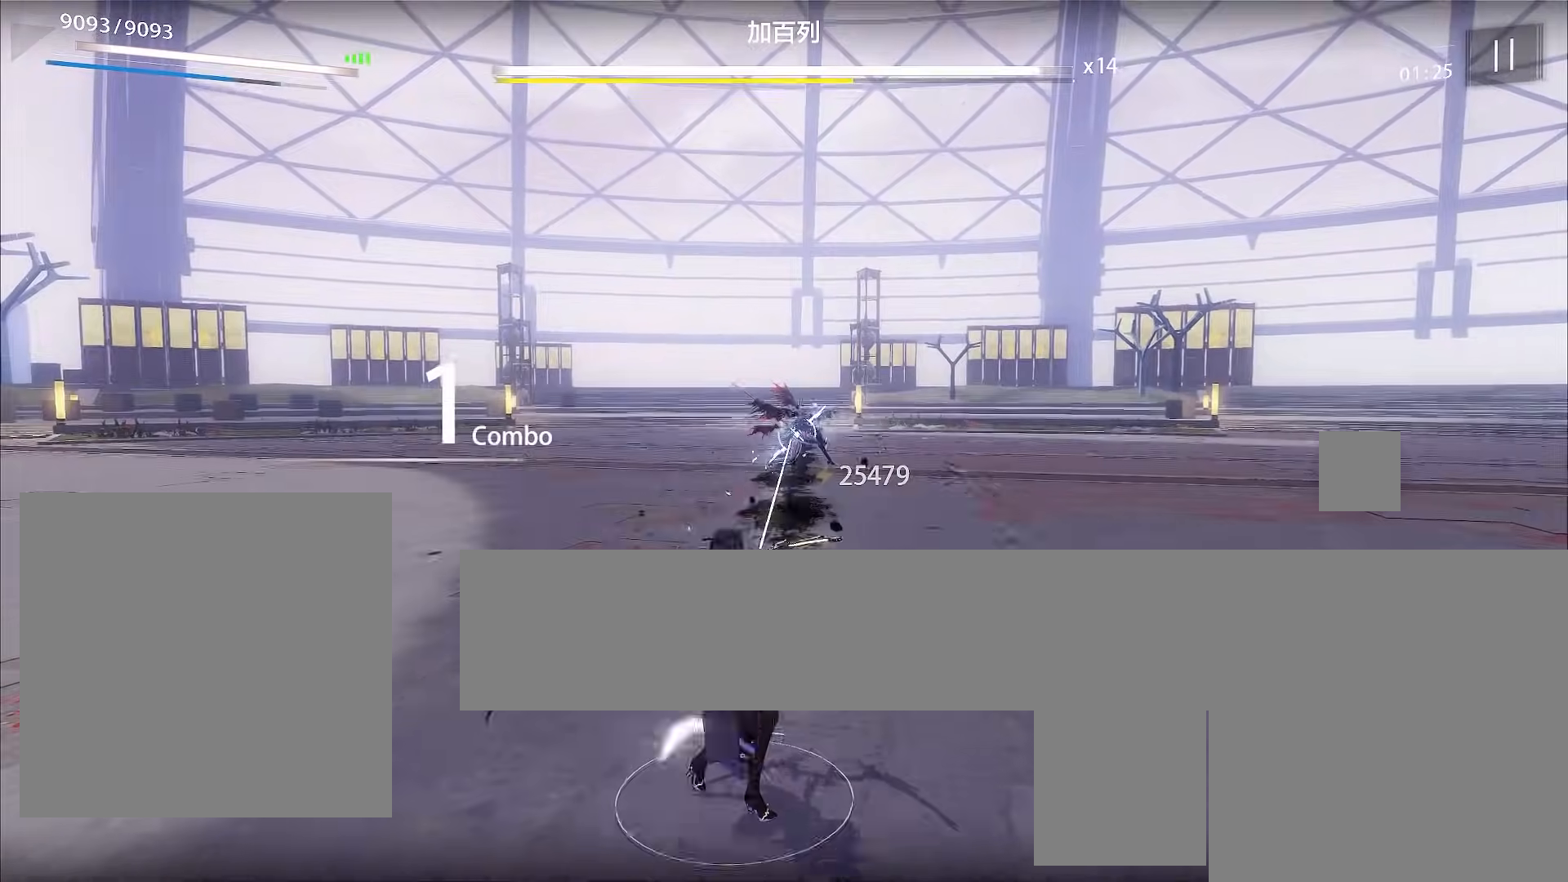
{"buttons": [], "left_stick": "up", "events": [[100, "X", "down"], [167, "X", "up"], [267, "X", "down"], [333, "X", "up"], [433, "X", "down"], [500, "X", "up"]]}
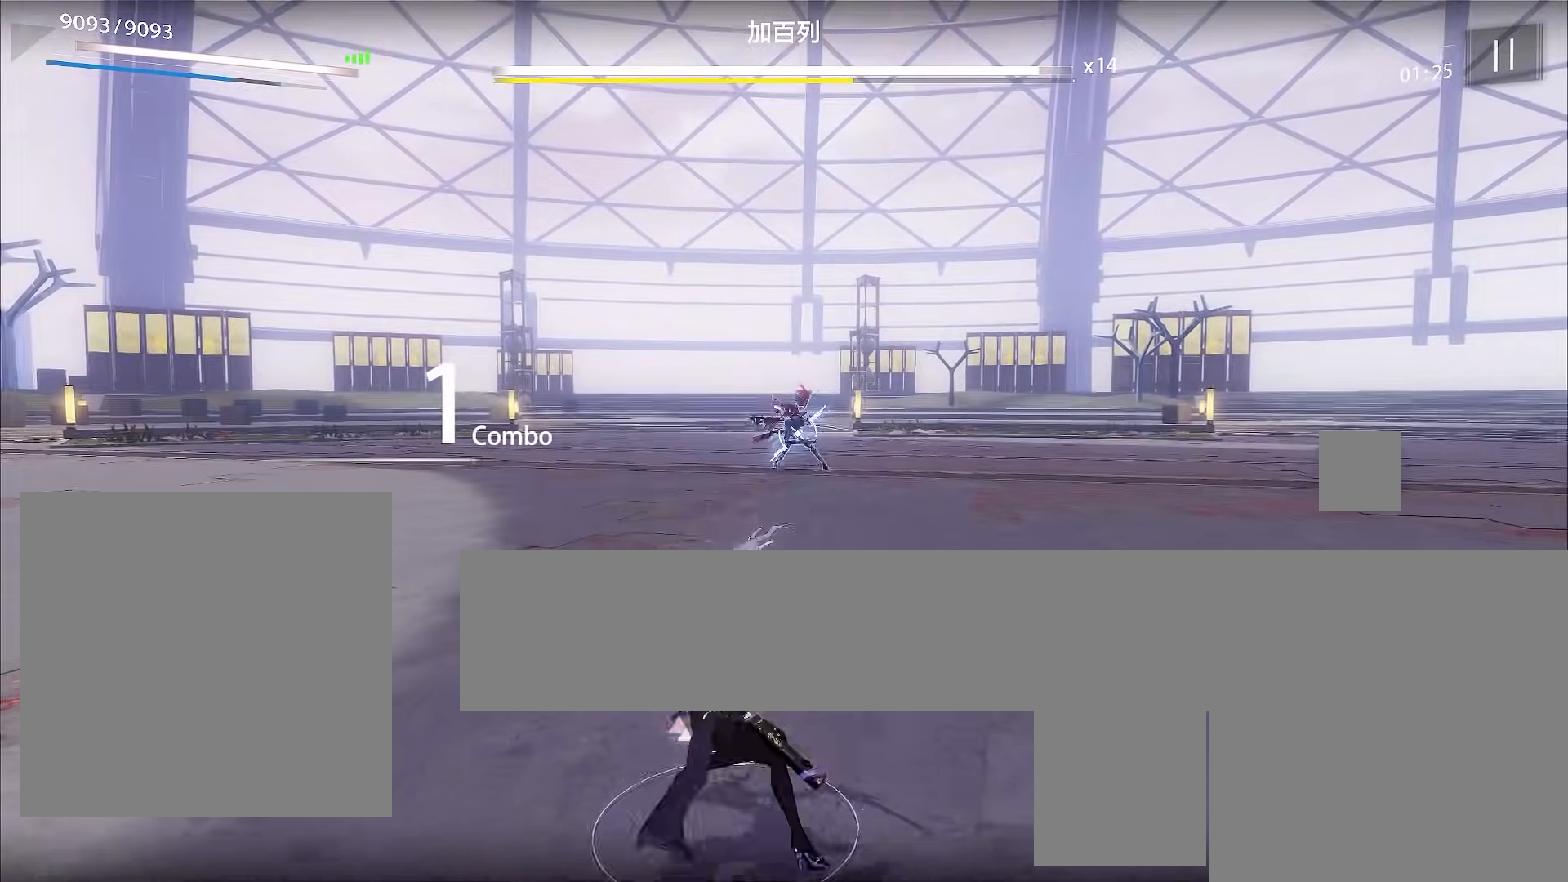
{"buttons": [], "left_stick": "up", "events": [[267, "A", "down"], [367, "A", "up"]]}
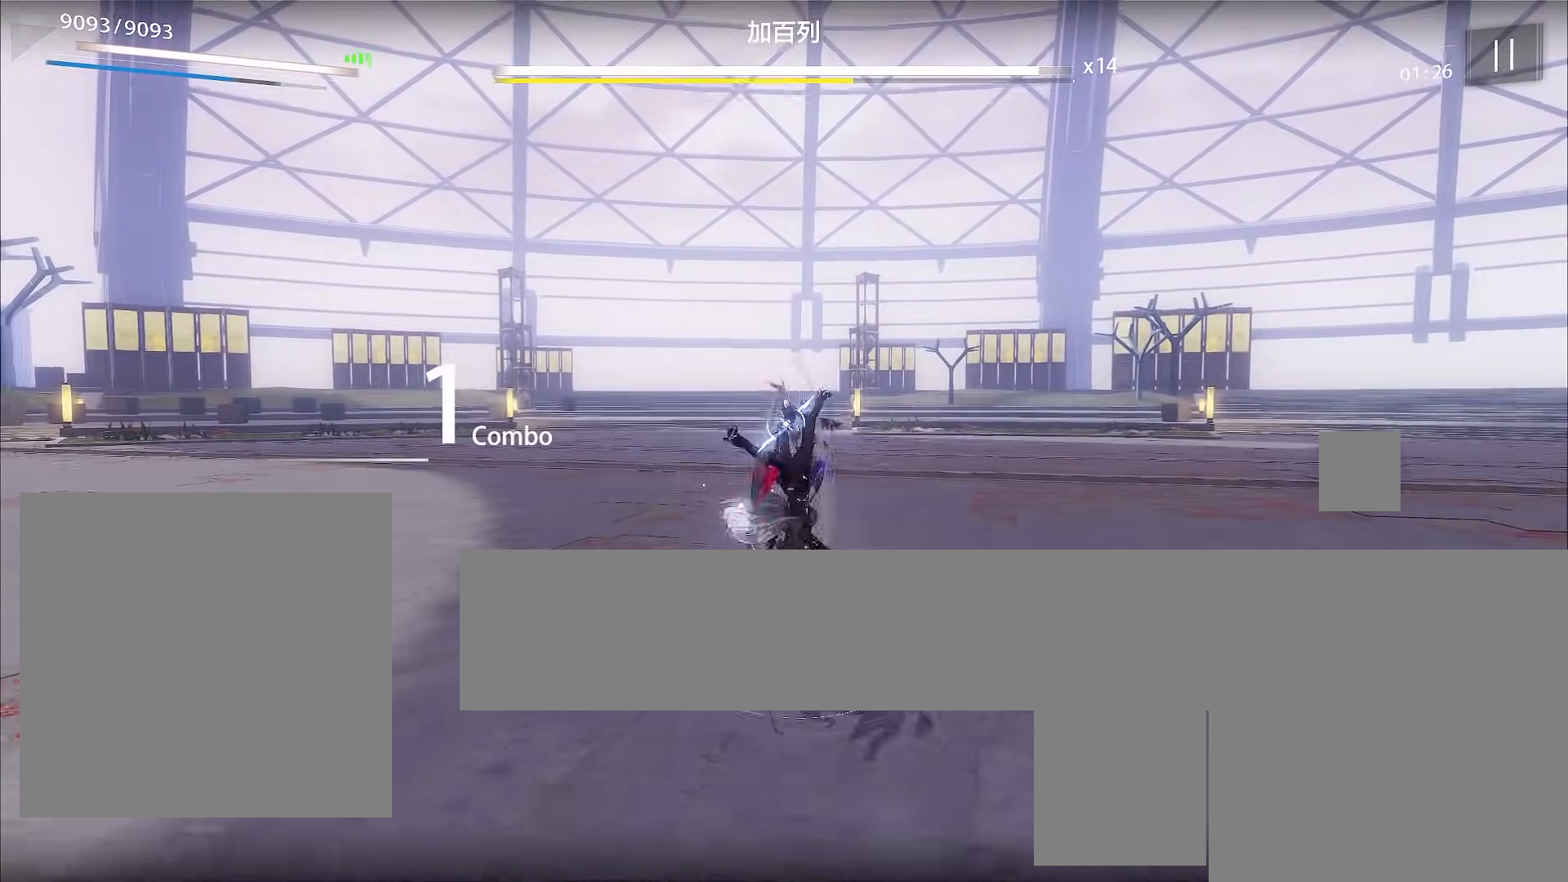
{"buttons": [], "left_stick": "up", "events": []}
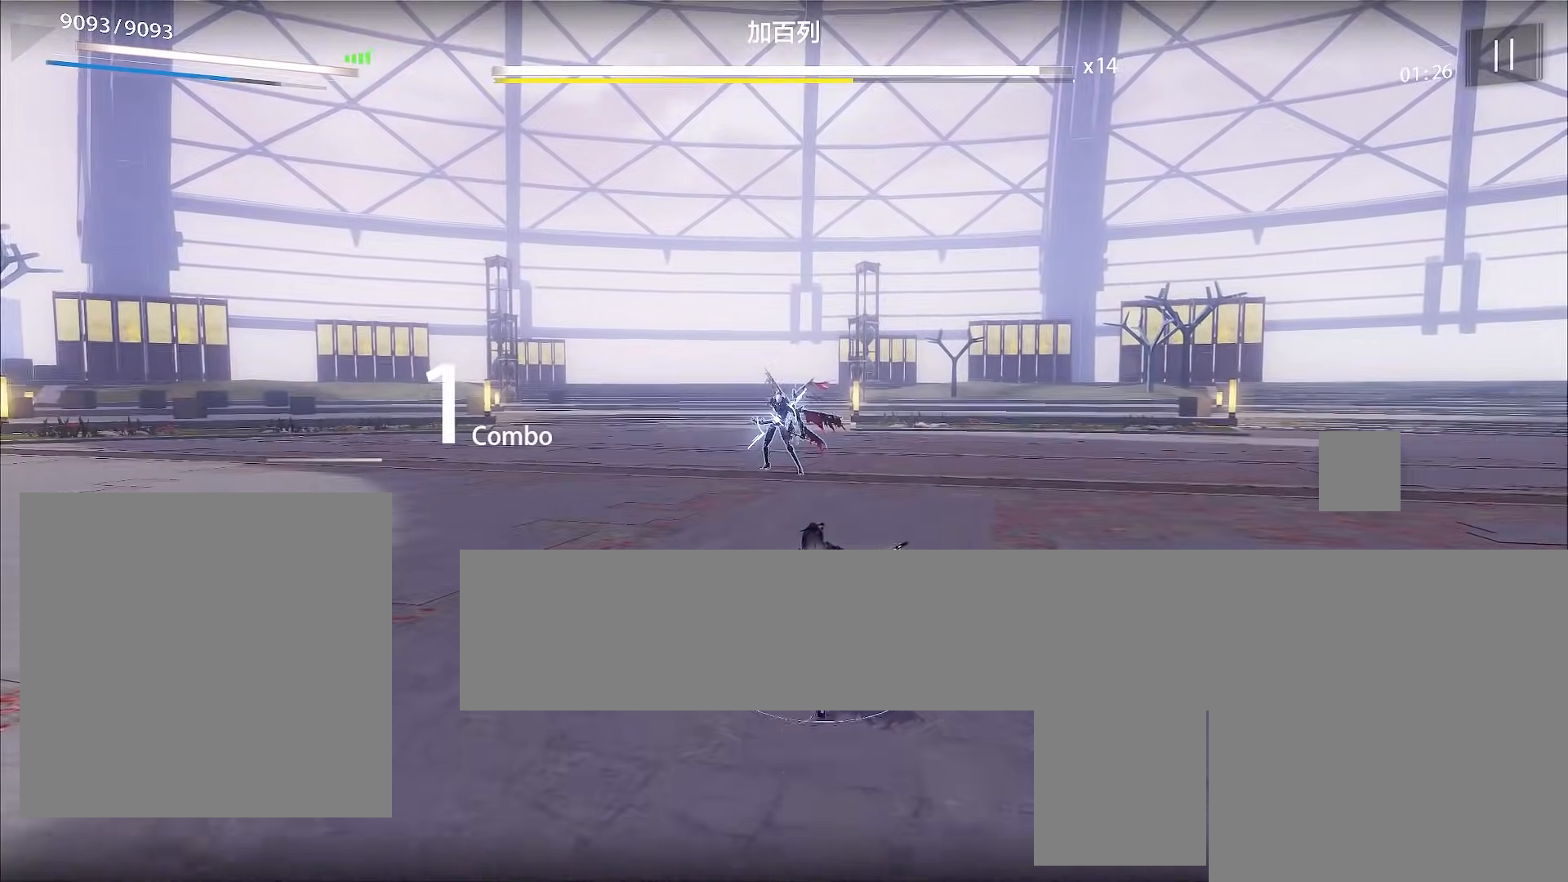
{"buttons": [], "left_stick": "up", "events": [[400, "X", "down"], [467, "X", "up"]]}